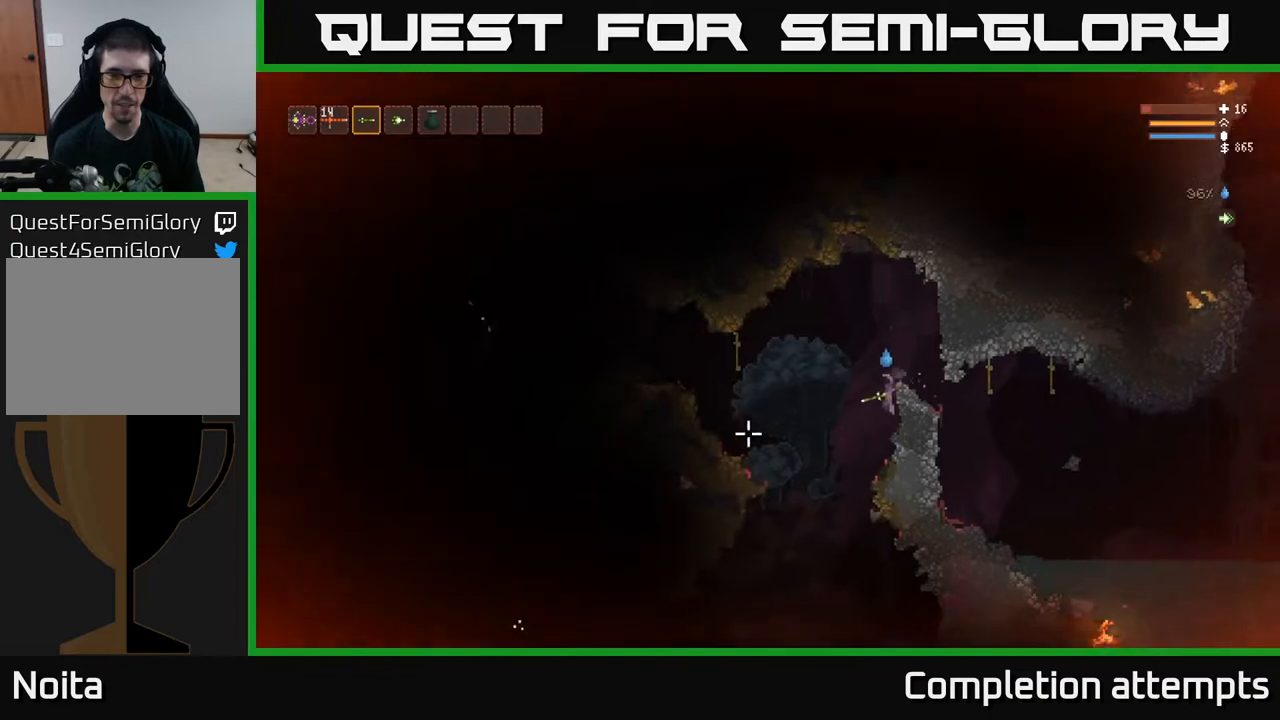
Gameplay with a controller (Xbox layout); each line is a JSON object with the inputs held at the frame after it. "events" lists button and stick changes between this image and that frame as [ms after this image, input, new state], when the widget could be followed in between.
{"buttons": [], "left_stick": "center", "right_stick": "down-left", "events": [[200, "left_stick", "left"], [317, "right_stick", "down-left"], [483, "left_stick", "center"]]}
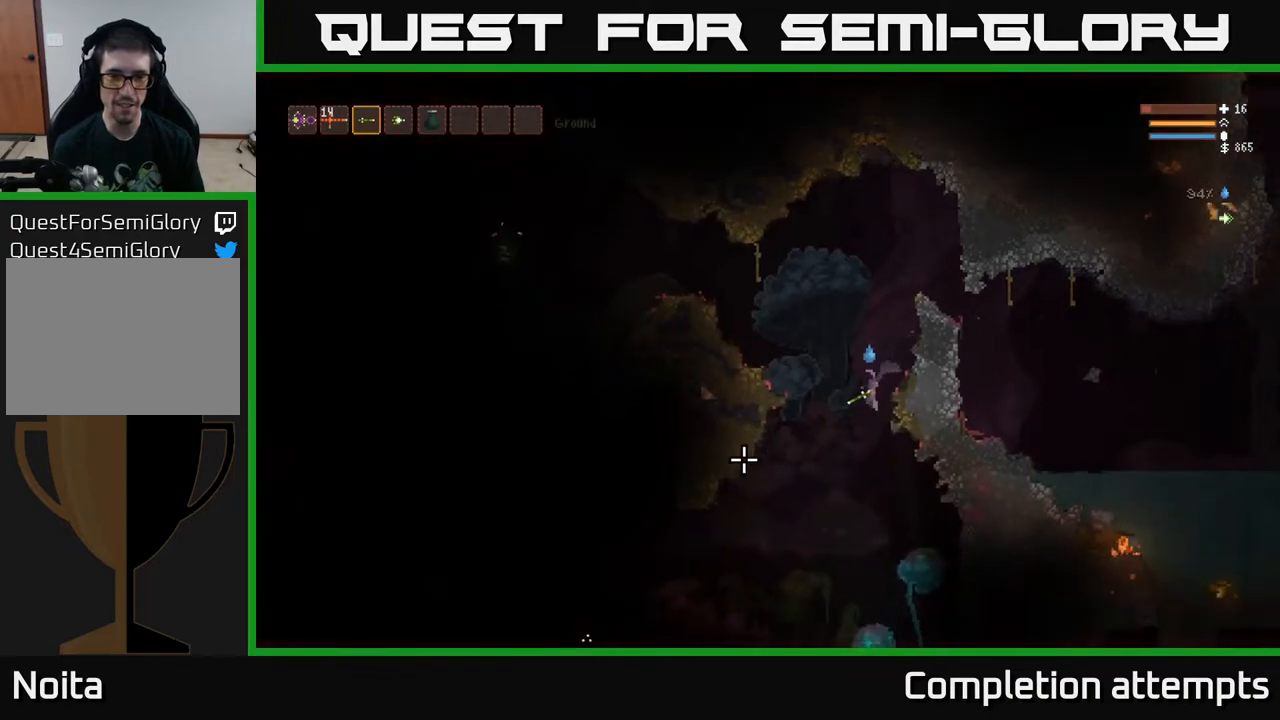
{"buttons": [], "left_stick": "center", "right_stick": "down-left", "events": [[200, "L2", "down"], [250, "R2", "down"], [250, "left_stick", "left"], [317, "R2", "up"], [383, "L2", "up"], [383, "left_stick", "center"]]}
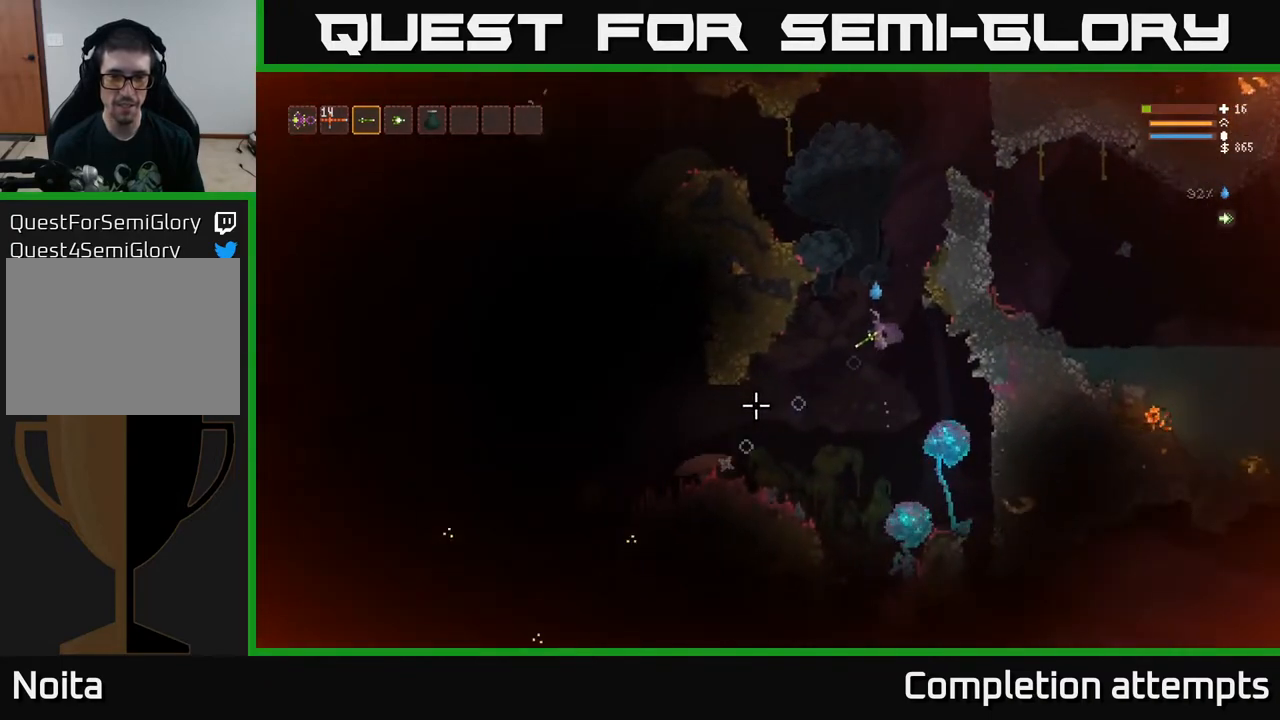
{"buttons": ["L2"], "left_stick": "center", "right_stick": "down-left", "events": [[267, "L2", "down"], [367, "R2", "down"], [483, "R2", "up"]]}
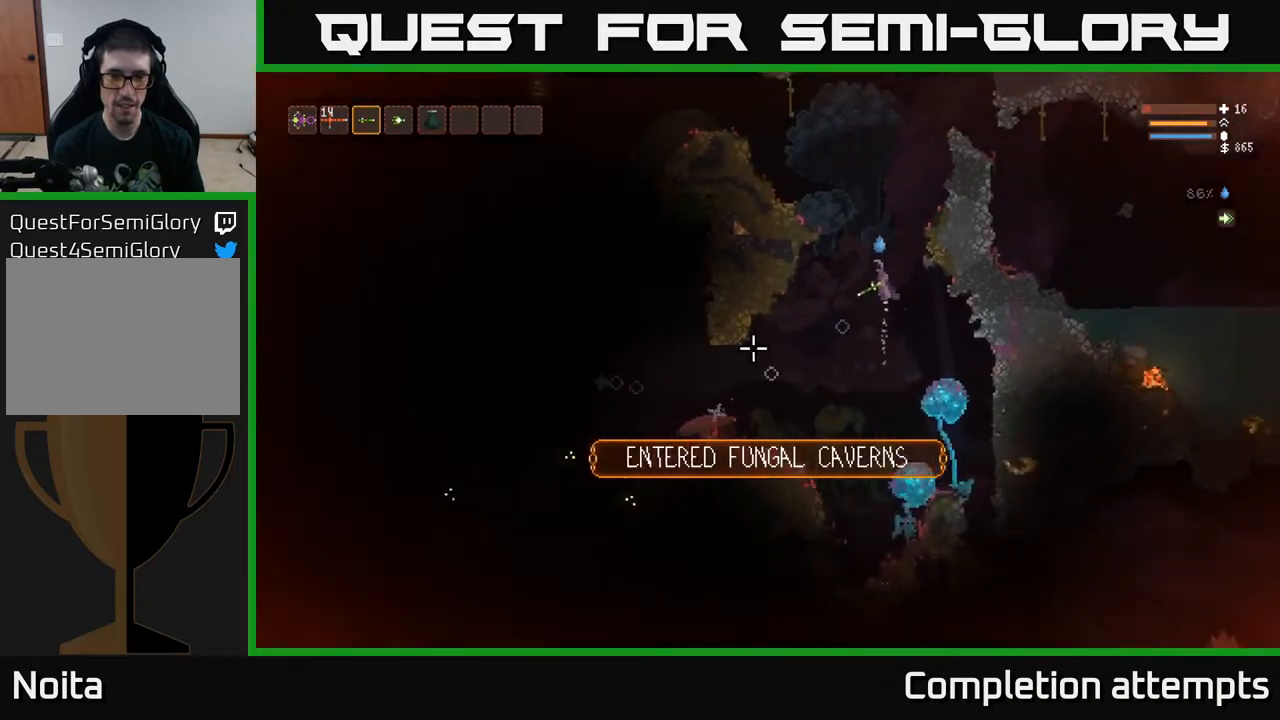
{"buttons": ["L2", "R2"], "left_stick": "center", "right_stick": "down-left", "events": [[50, "left_stick", "right"], [117, "L2", "up"], [183, "left_stick", "center"], [233, "R2", "down"], [500, "L2", "down"]]}
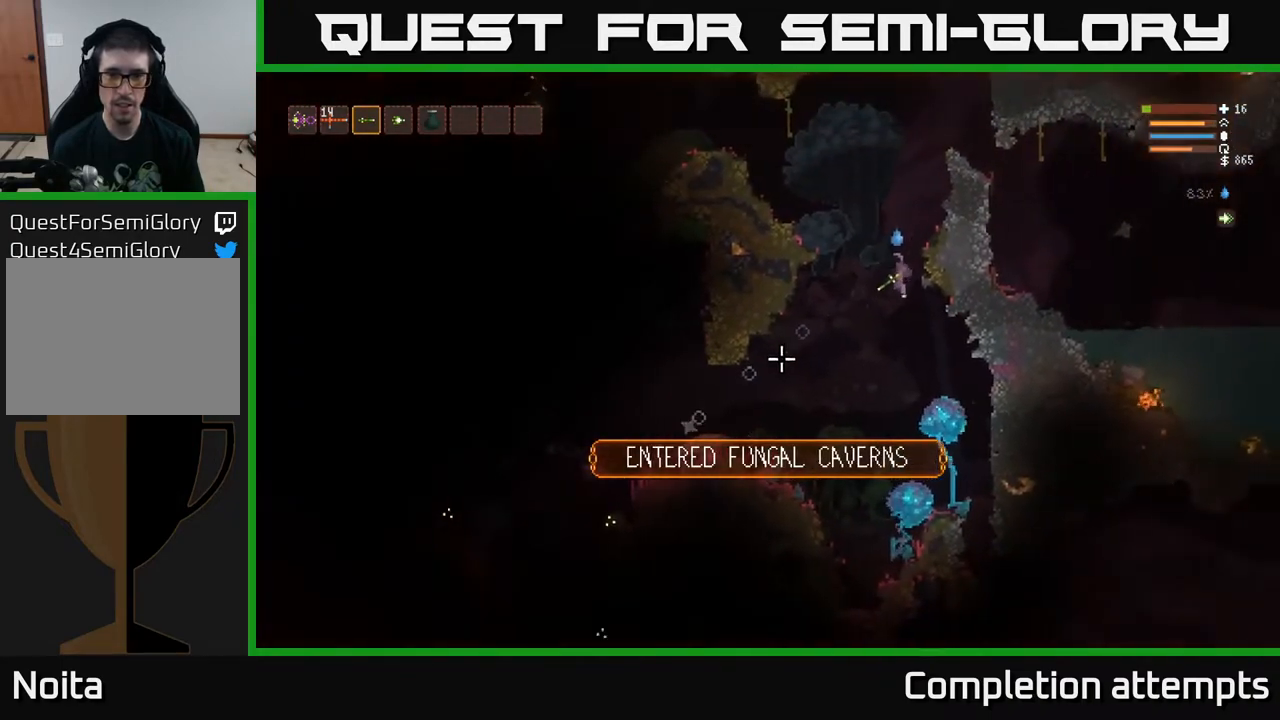
{"buttons": ["R2"], "left_stick": "center", "right_stick": "down-left", "events": [[333, "L2", "up"]]}
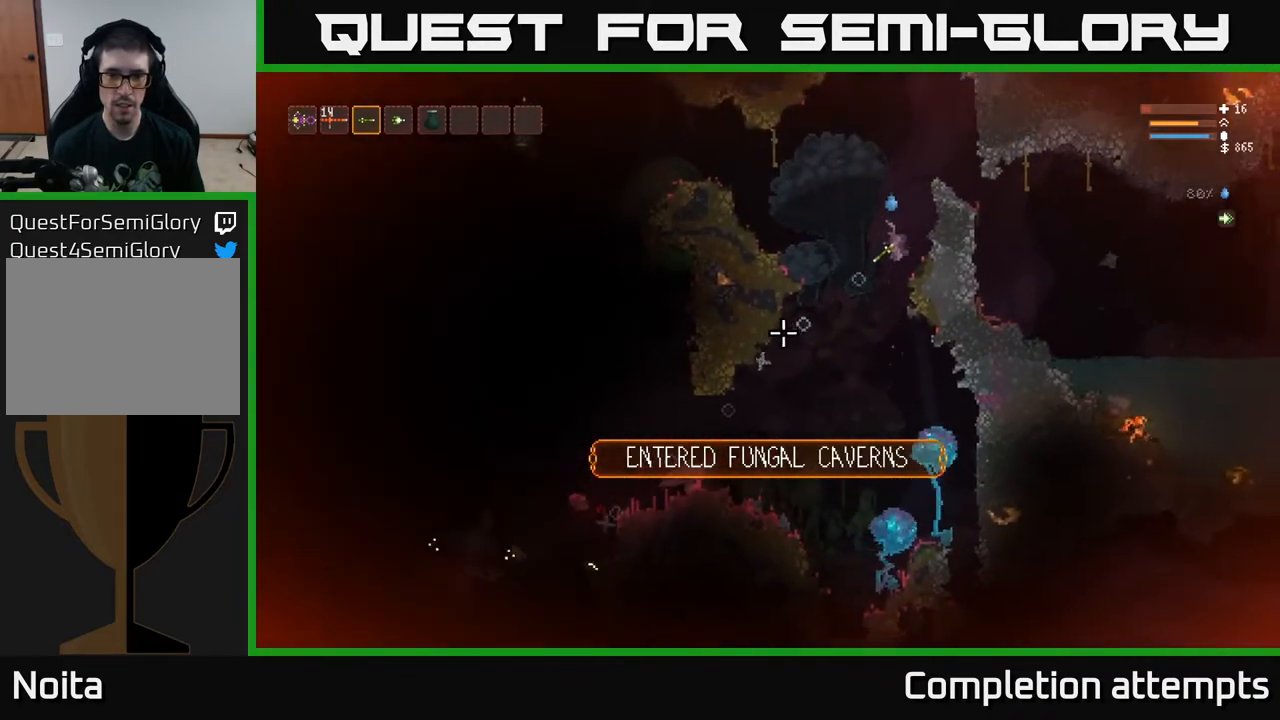
{"buttons": ["L2"], "left_stick": "right", "right_stick": "down-left", "events": [[50, "L2", "down"], [100, "R2", "up"], [150, "left_stick", "right"]]}
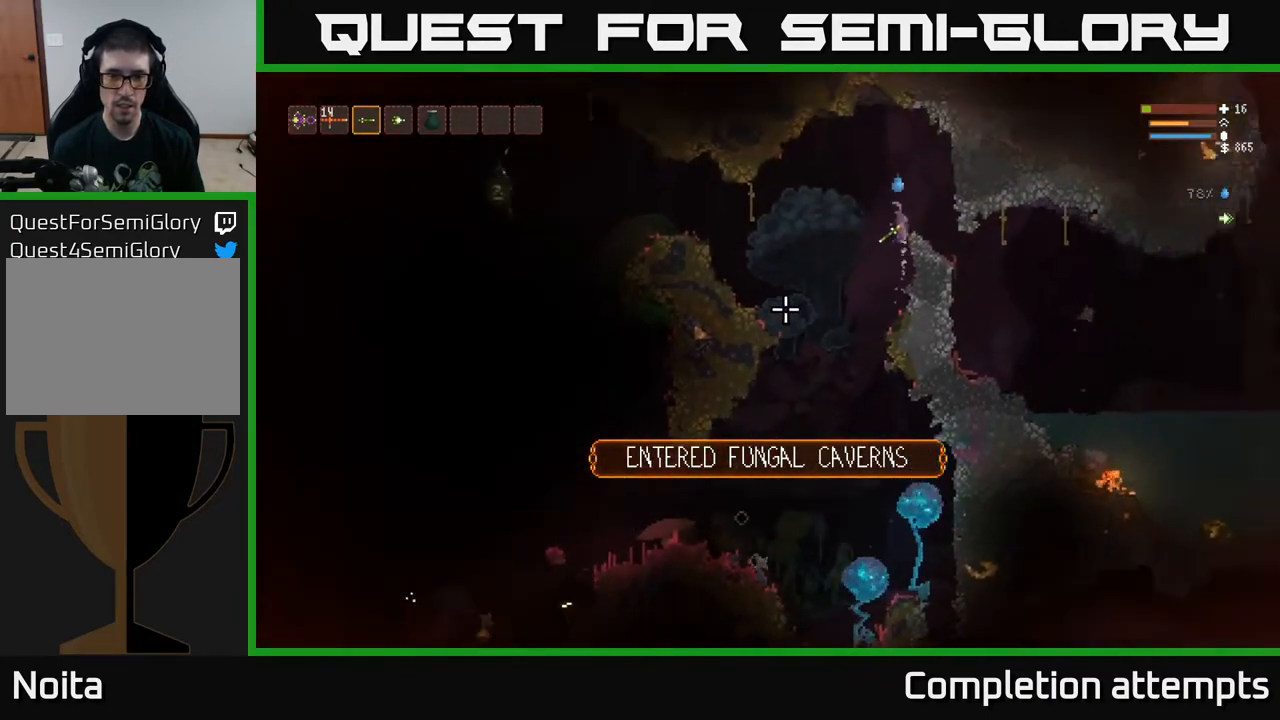
{"buttons": [], "left_stick": "center", "right_stick": "down-left", "events": [[83, "L2", "up"], [133, "left_stick", "center"]]}
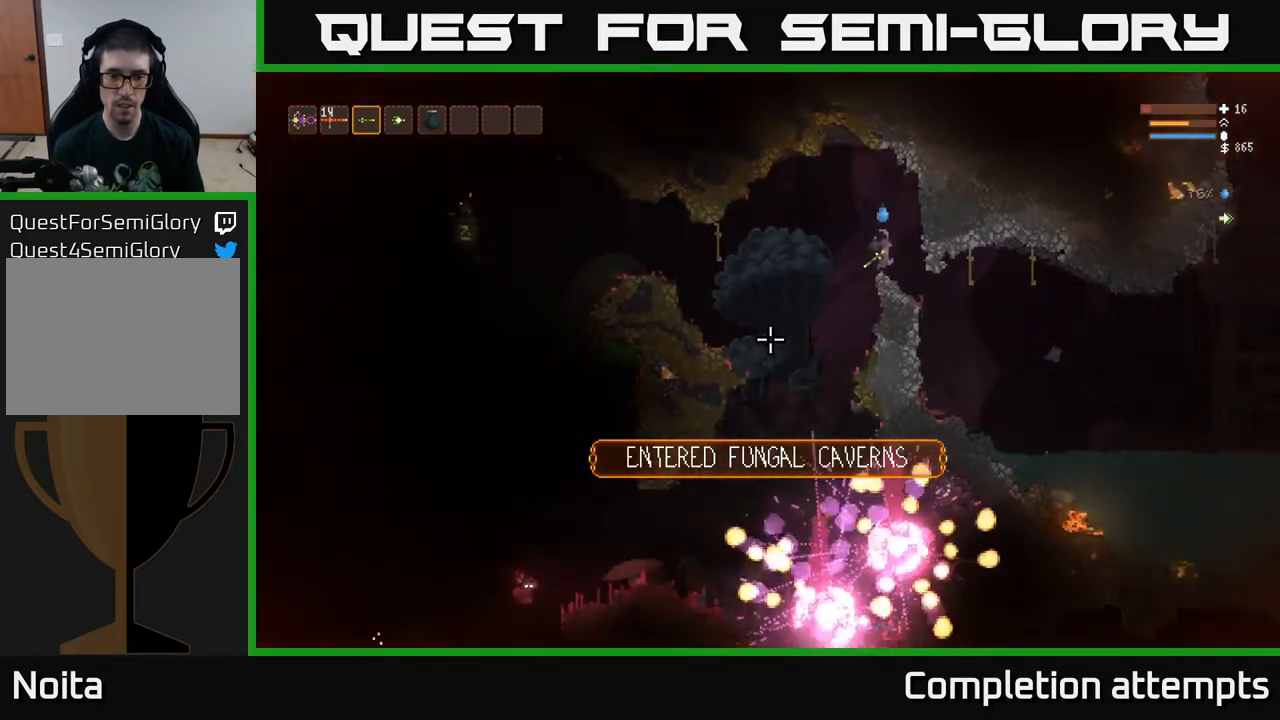
{"buttons": [], "left_stick": "center", "right_stick": "down-left", "events": []}
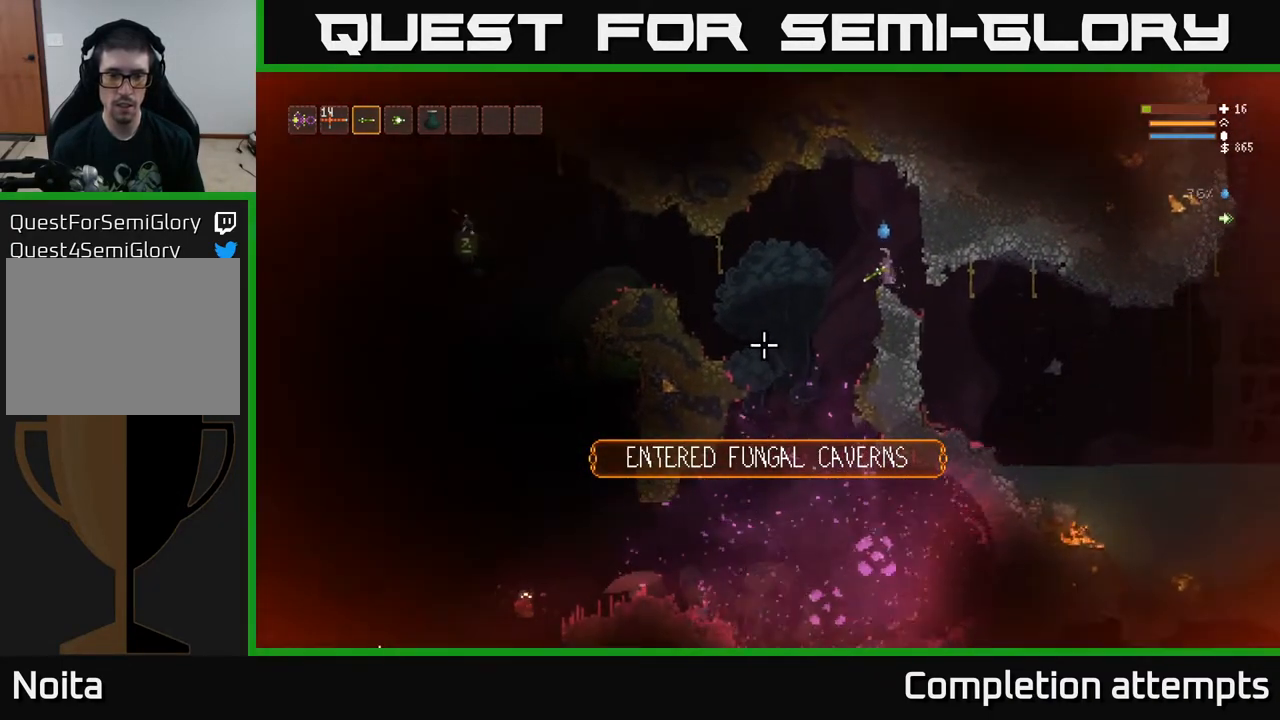
{"buttons": [], "left_stick": "center", "right_stick": "down-left", "events": []}
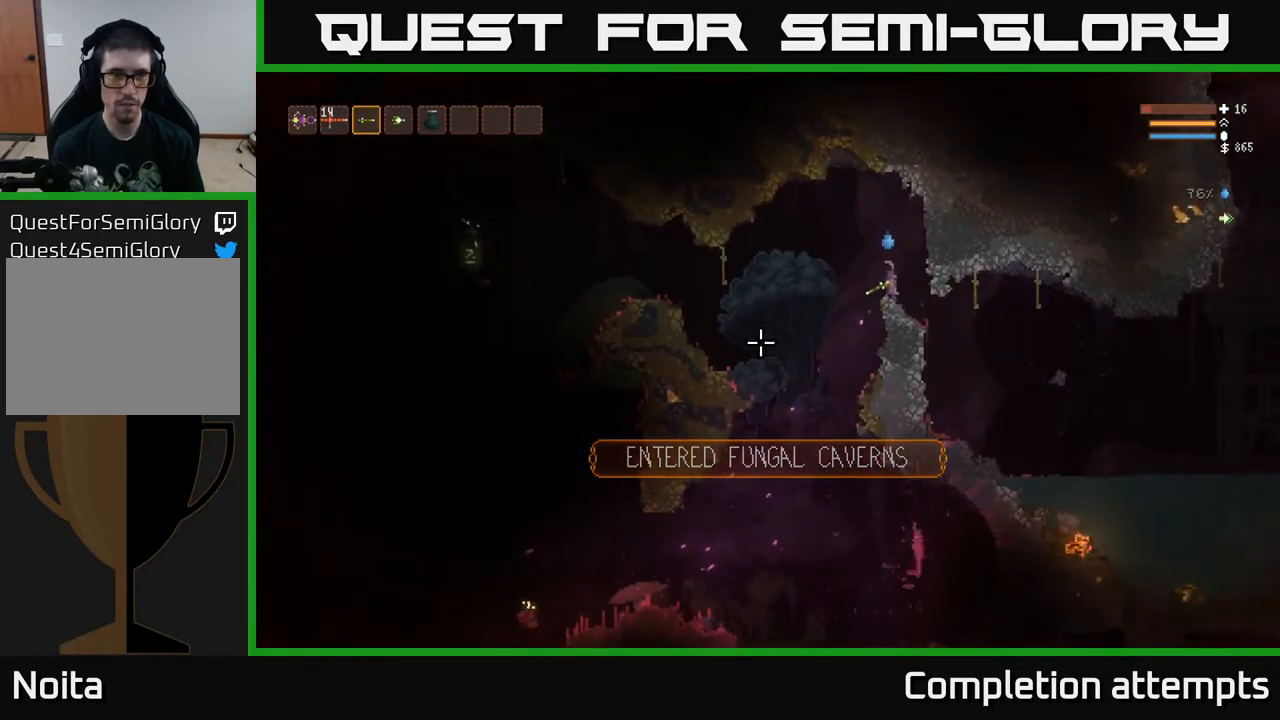
{"buttons": [], "left_stick": "left", "right_stick": "down-left", "events": [[50, "left_stick", "left"], [350, "R1", "down"], [433, "R1", "up"]]}
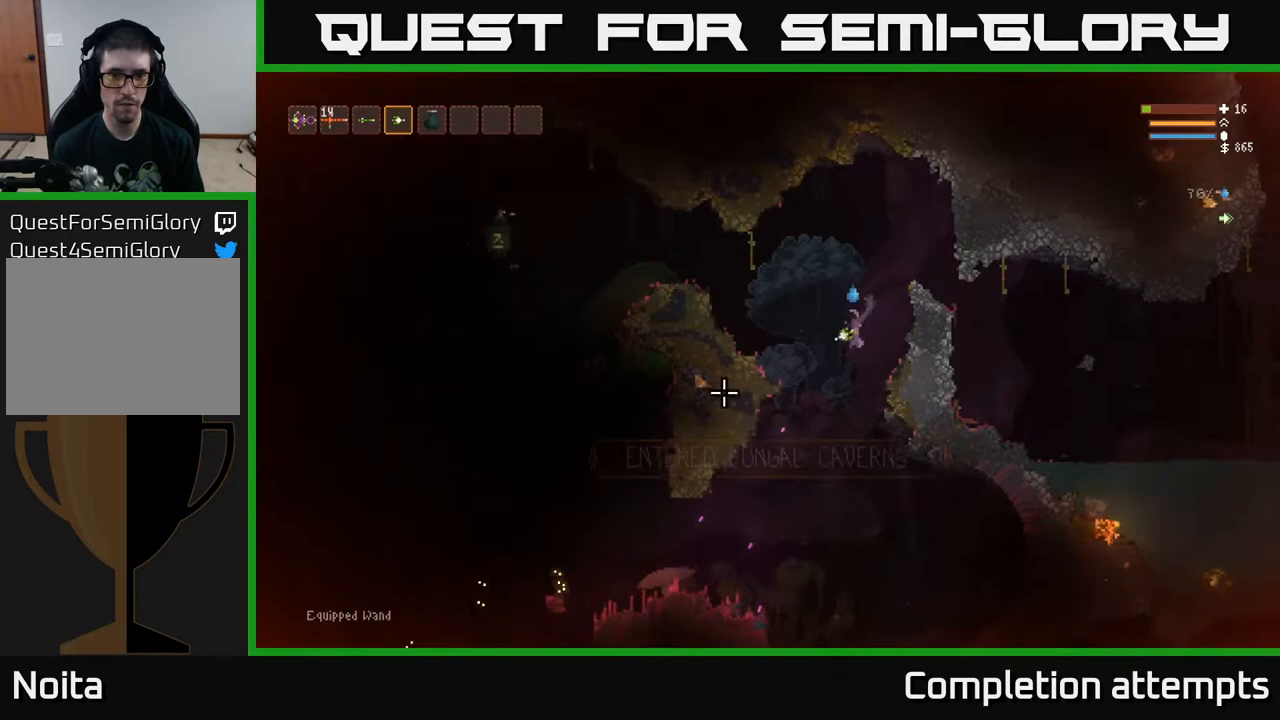
{"buttons": ["L2", "R2"], "left_stick": "center", "right_stick": "left", "events": [[317, "left_stick", "center"], [317, "right_stick", "left"], [350, "R2", "down"], [400, "L2", "down"]]}
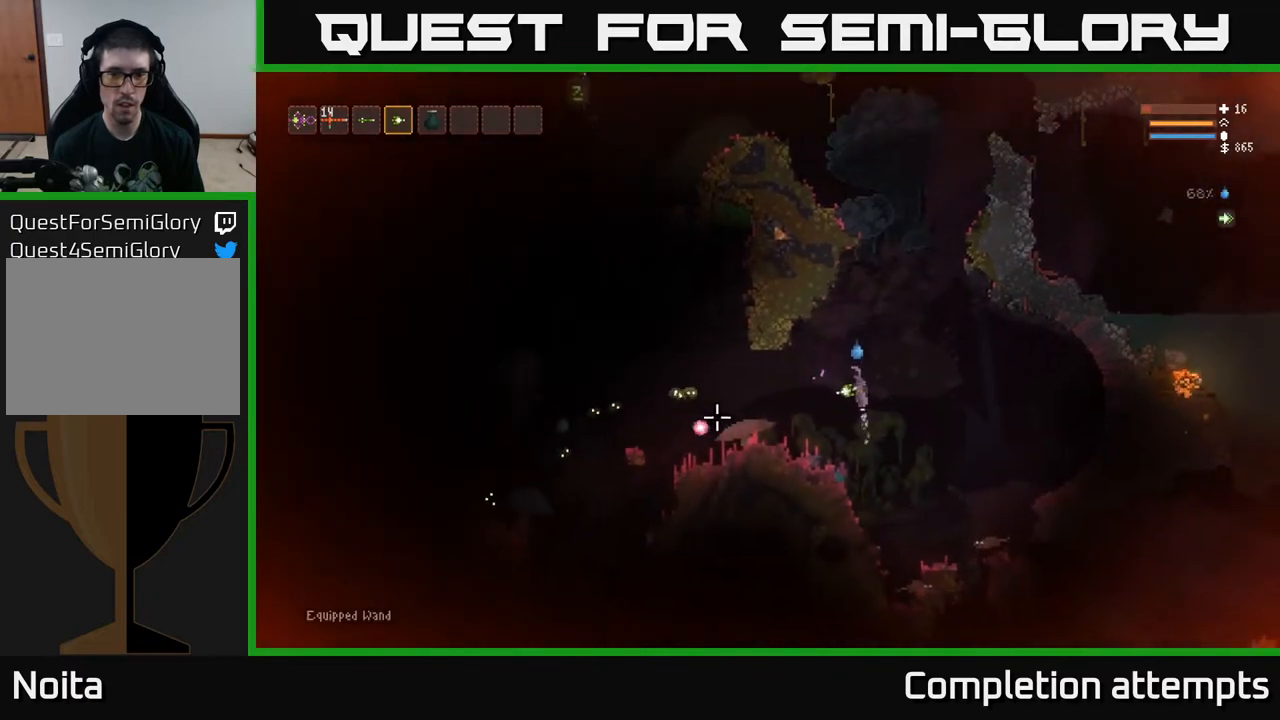
{"buttons": ["L2", "R2"], "left_stick": "right", "right_stick": "left", "events": [[50, "L2", "up"], [150, "left_stick", "right"], [217, "L2", "down"]]}
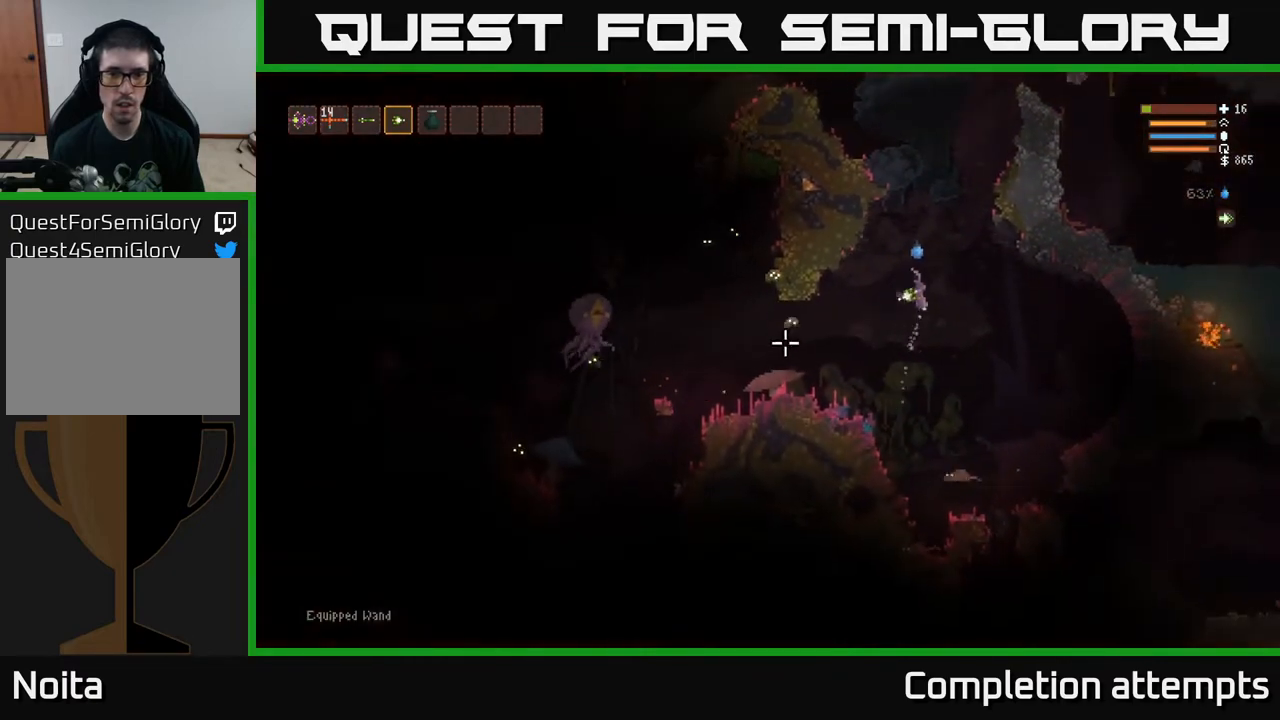
{"buttons": ["L2", "R2"], "left_stick": "center", "right_stick": "down-left", "events": [[117, "right_stick", "down-left"], [133, "left_stick", "center"]]}
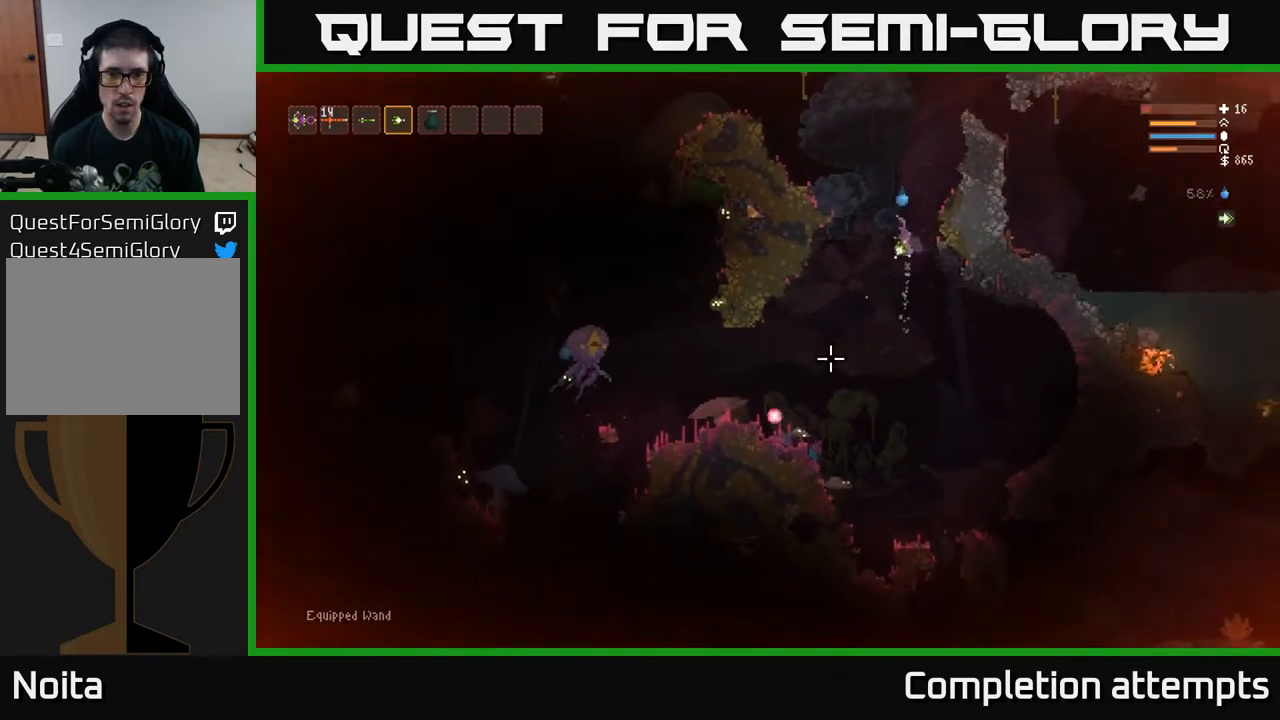
{"buttons": ["L2", "R2"], "left_stick": "right", "right_stick": "down-left", "events": [[333, "left_stick", "right"]]}
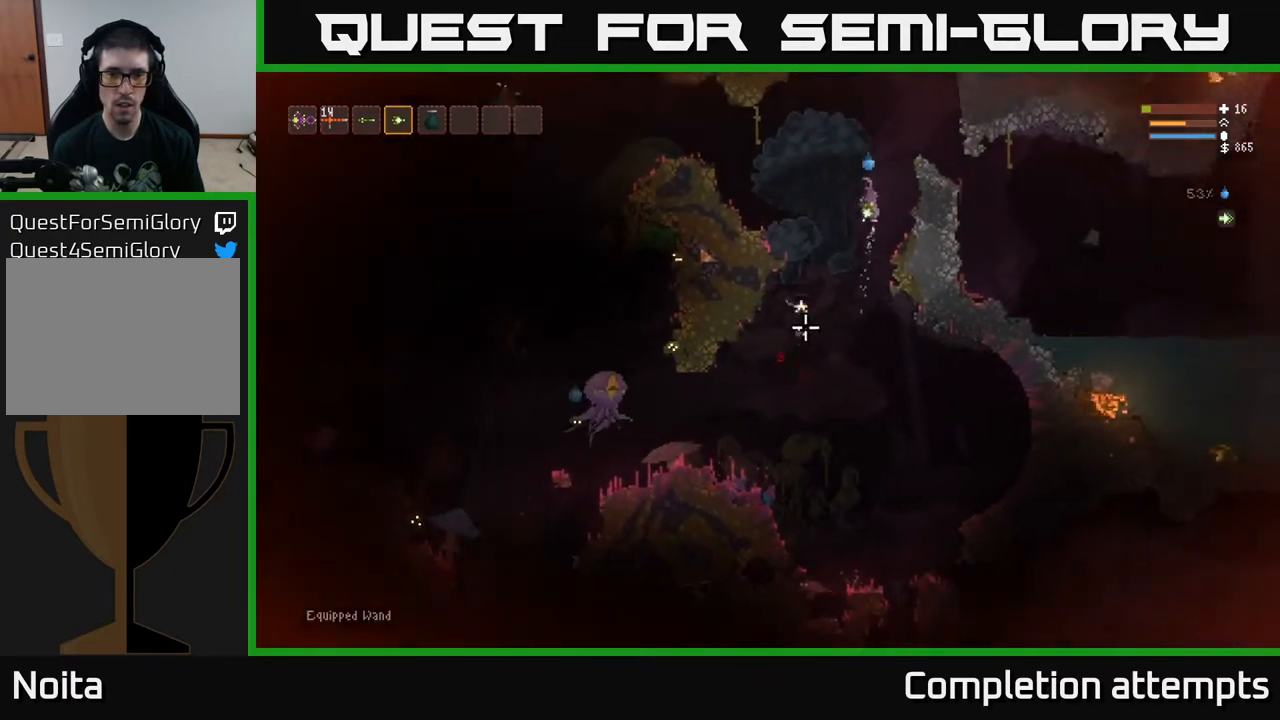
{"buttons": [], "left_stick": "center", "right_stick": "down-left", "events": [[117, "left_stick", "center"], [233, "left_stick", "right"], [350, "R2", "up"], [400, "L2", "up"], [433, "left_stick", "center"]]}
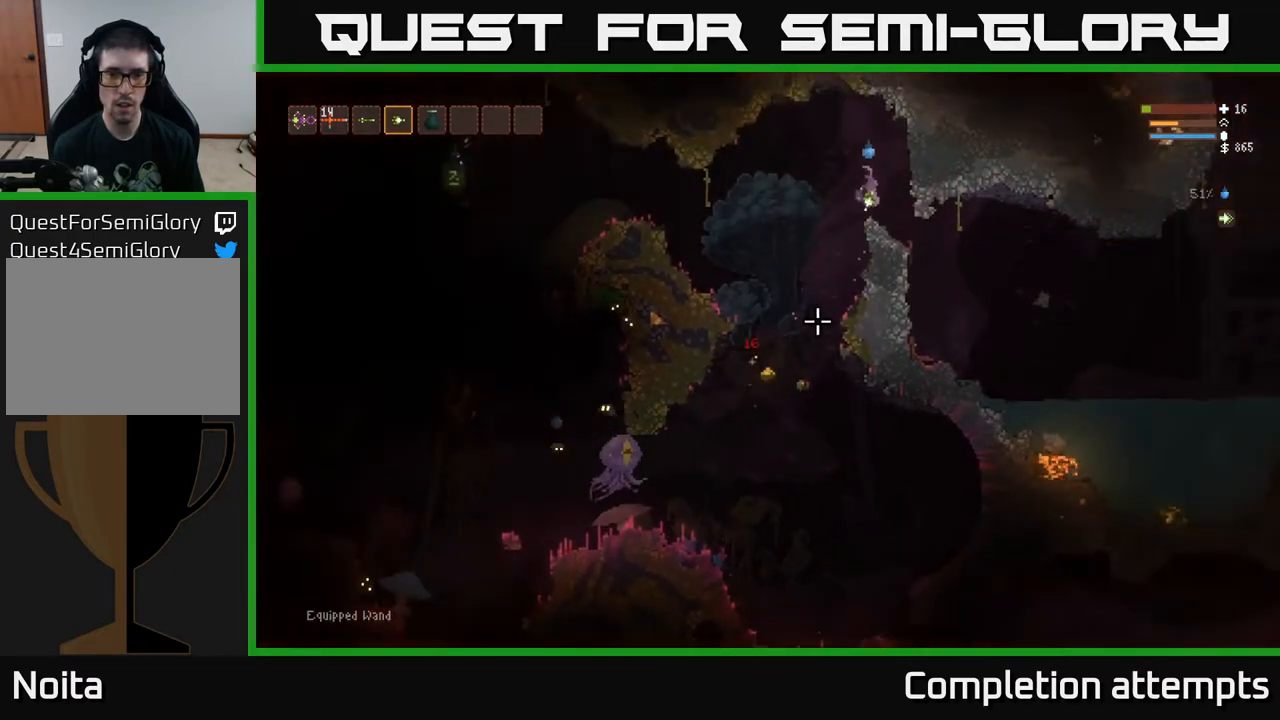
{"buttons": [], "left_stick": "left", "right_stick": "down-left", "events": [[300, "L1", "down"], [383, "L1", "up"], [500, "left_stick", "left"]]}
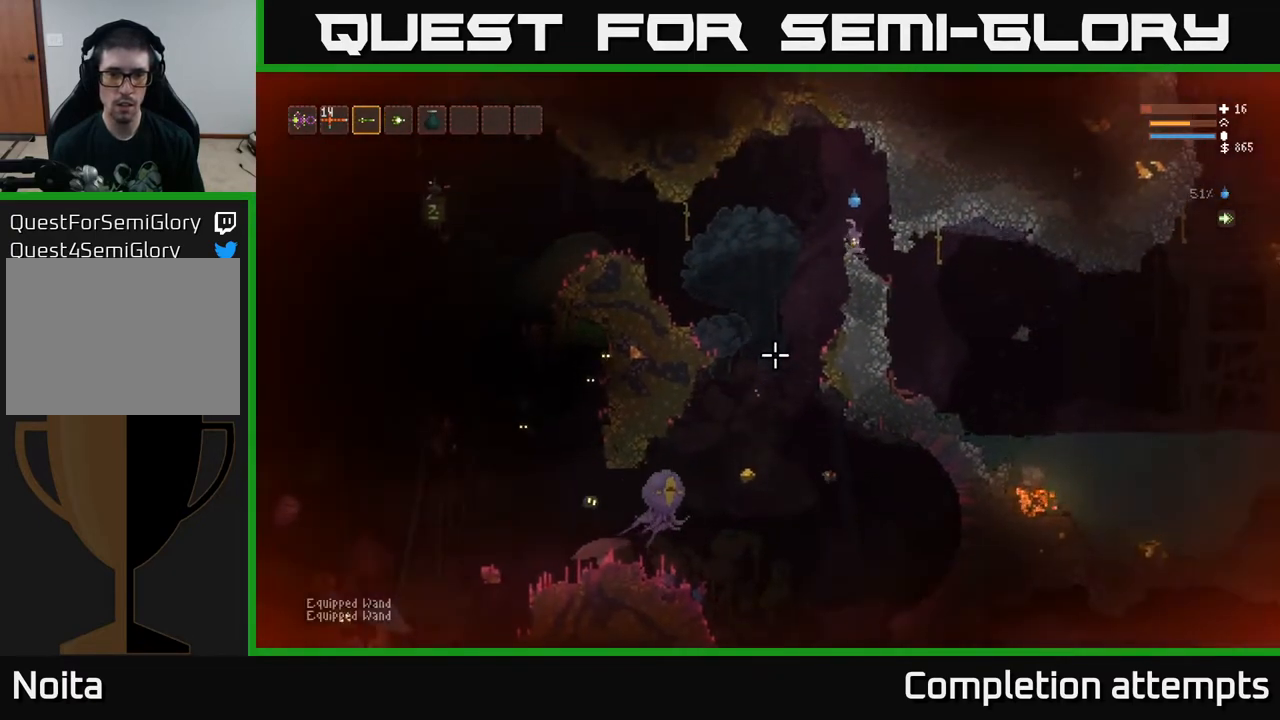
{"buttons": ["L2", "R2"], "left_stick": "center", "right_stick": "down-left", "events": [[17, "L2", "down"], [150, "L2", "up"], [150, "R2", "down"], [150, "left_stick", "center"], [283, "R2", "up"], [417, "R2", "down"], [450, "L2", "down"]]}
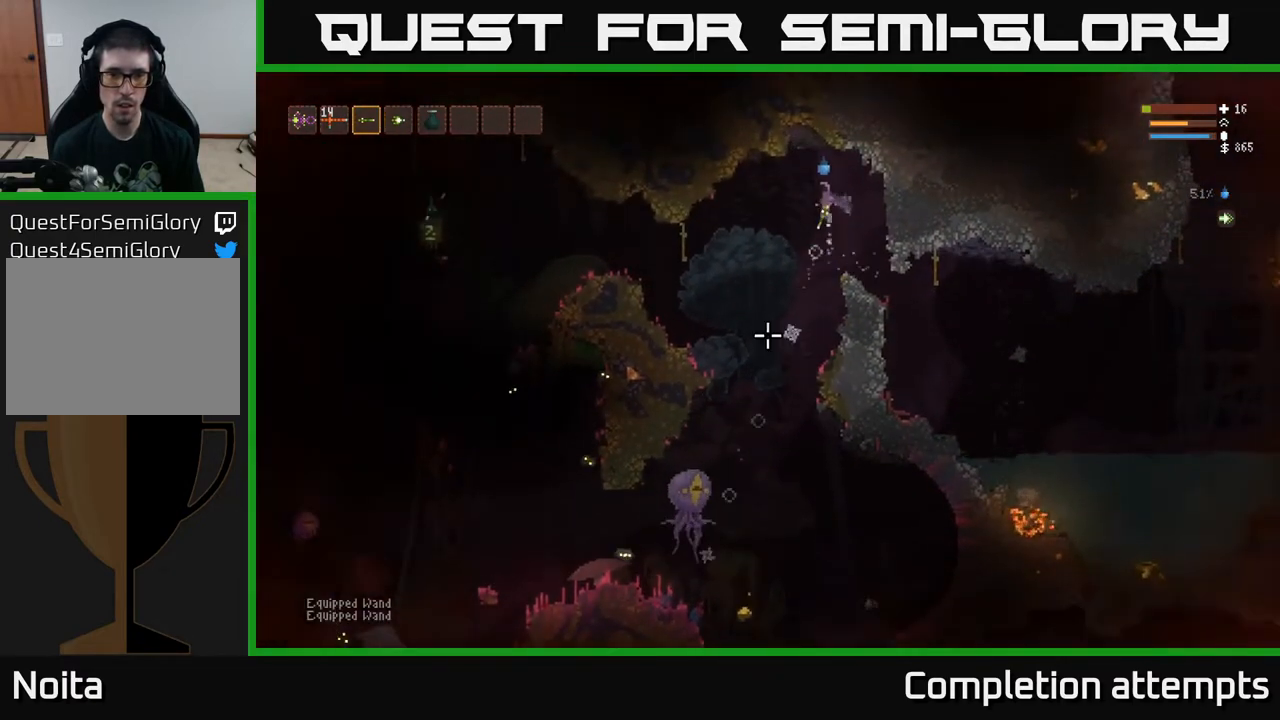
{"buttons": ["L2", "R2"], "left_stick": "center", "right_stick": "down-left", "events": [[67, "L2", "up"], [483, "L2", "down"]]}
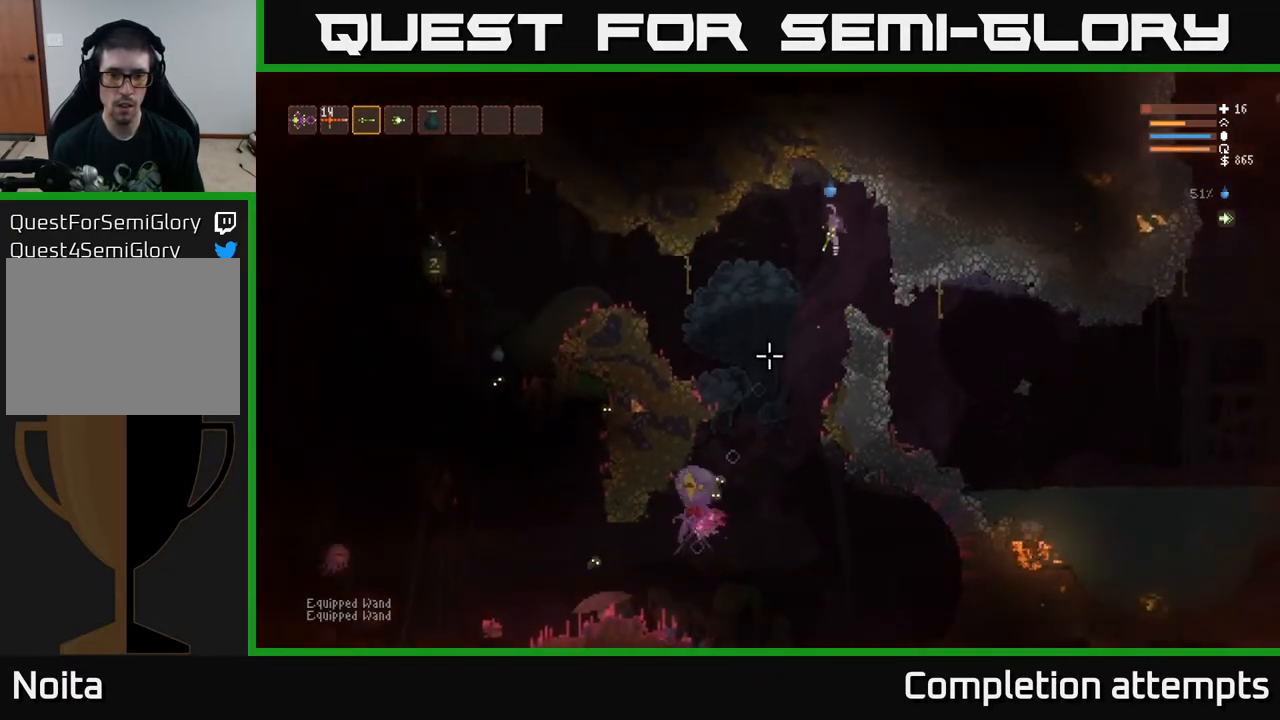
{"buttons": ["R2"], "left_stick": "center", "right_stick": "down-left", "events": [[67, "L2", "up"], [333, "L2", "down"], [400, "L2", "up"]]}
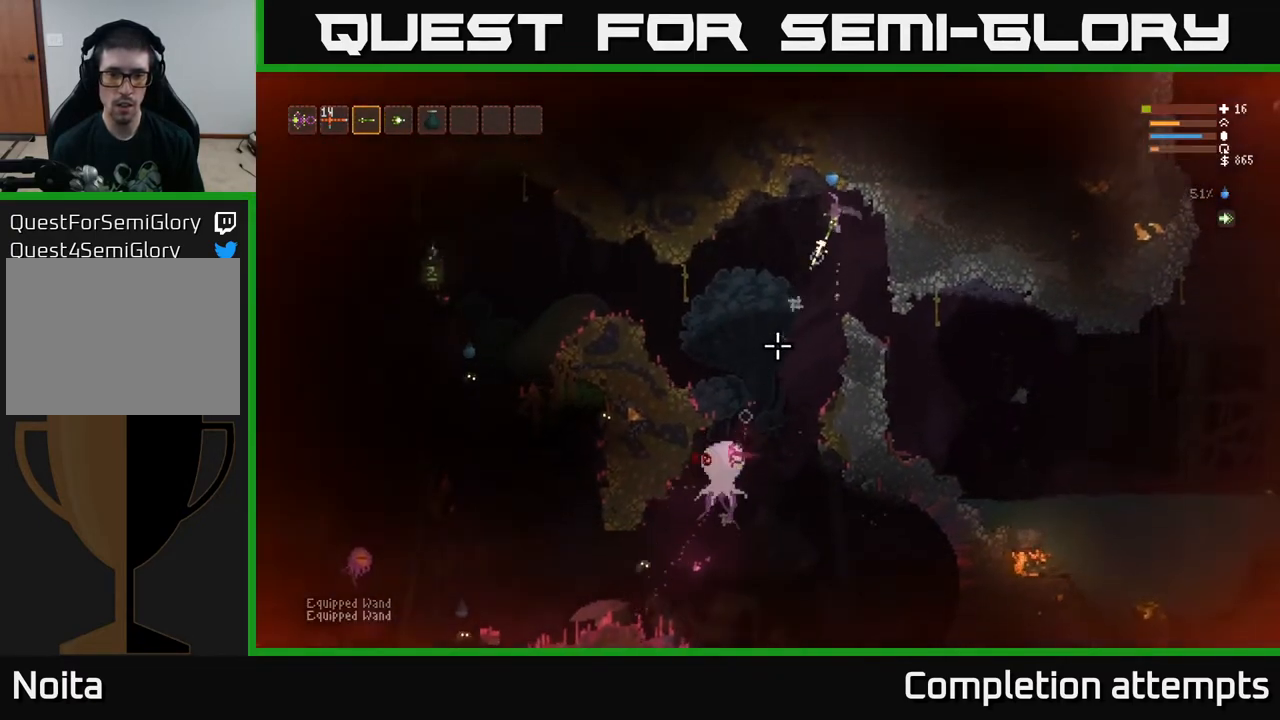
{"buttons": [], "left_stick": "center", "right_stick": "down-left", "events": [[100, "left_stick", "right"], [317, "R2", "up"], [500, "left_stick", "center"]]}
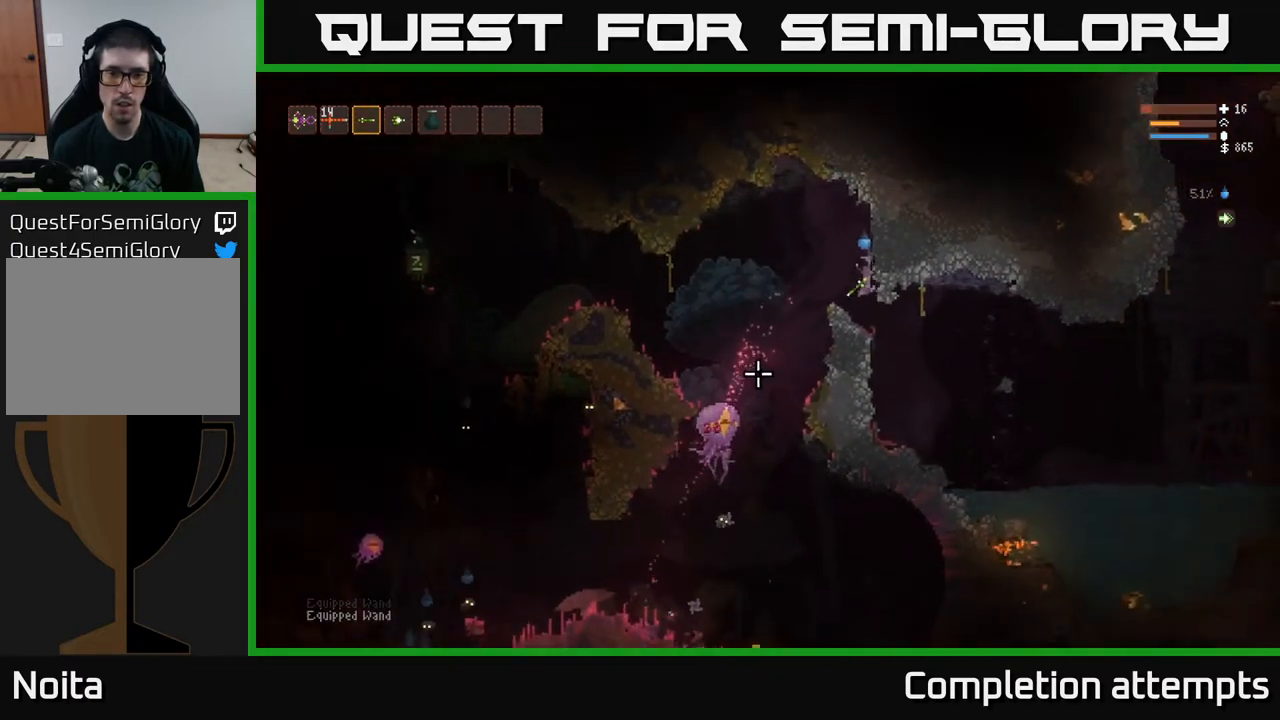
{"buttons": [], "left_stick": "right", "right_stick": "left", "events": [[133, "left_stick", "right"], [450, "right_stick", "left"]]}
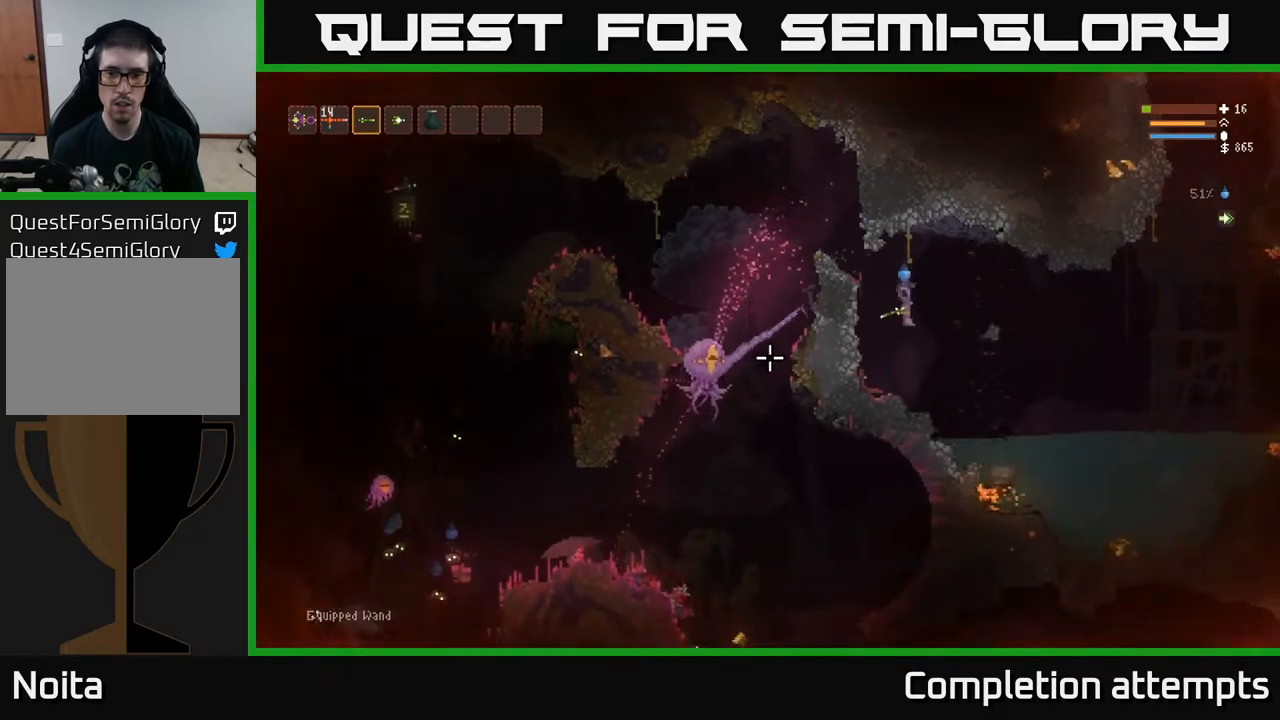
{"buttons": ["L2"], "left_stick": "center", "right_stick": "left", "events": [[267, "left_stick", "left"], [417, "left_stick", "center"], [483, "L2", "down"]]}
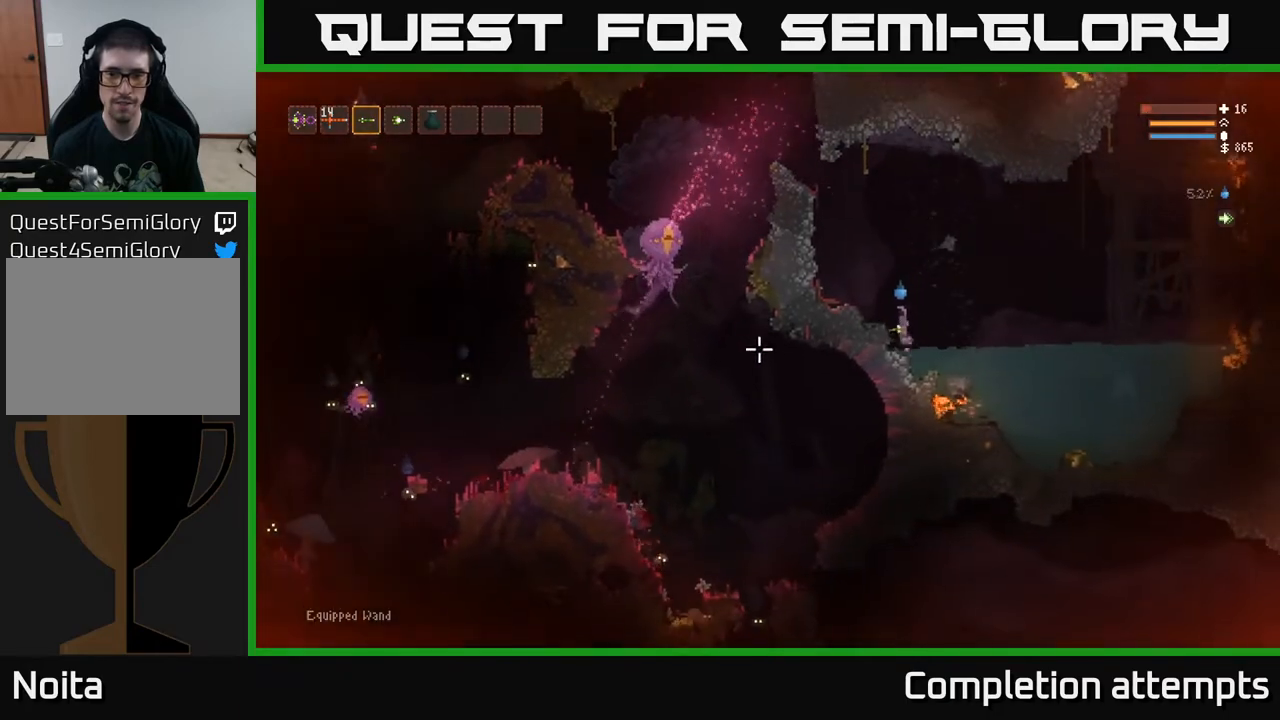
{"buttons": [], "left_stick": "center", "right_stick": "up-left", "events": [[117, "left_stick", "right"], [200, "right_stick", "up-left"], [250, "L2", "up"], [333, "left_stick", "center"]]}
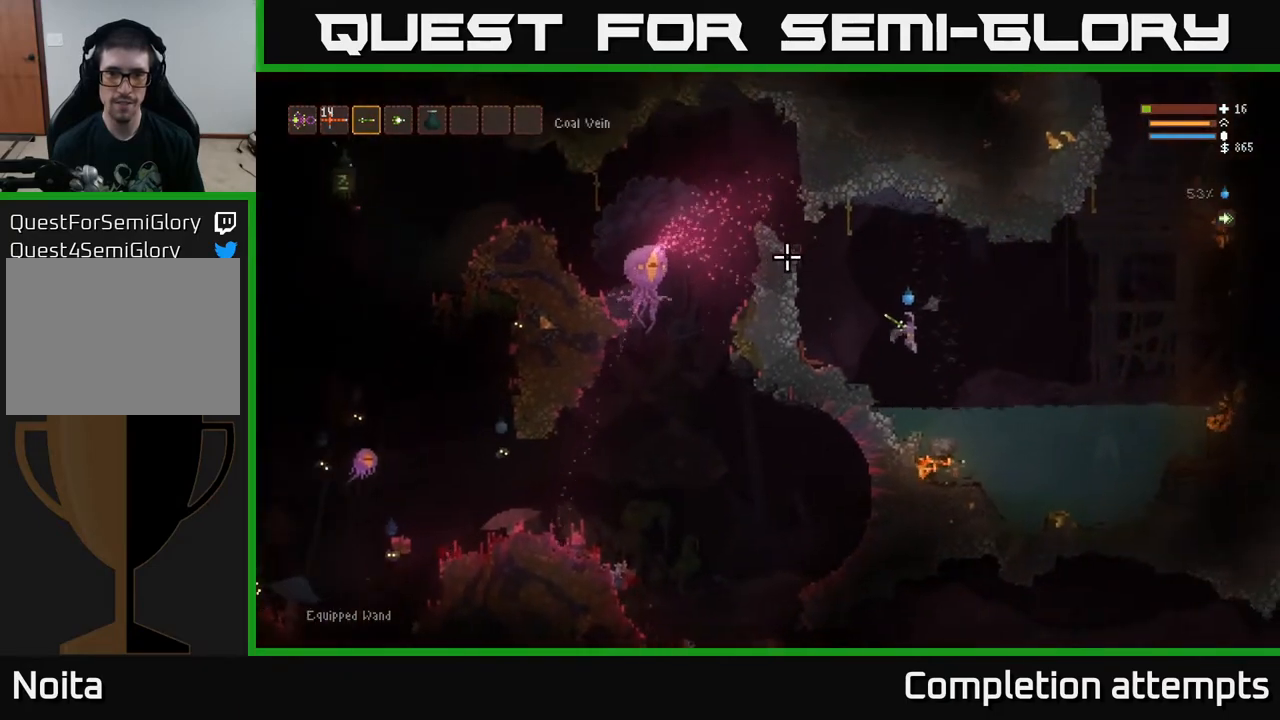
{"buttons": [], "left_stick": "center", "right_stick": "up-left", "events": [[17, "left_stick", "right"], [483, "left_stick", "center"]]}
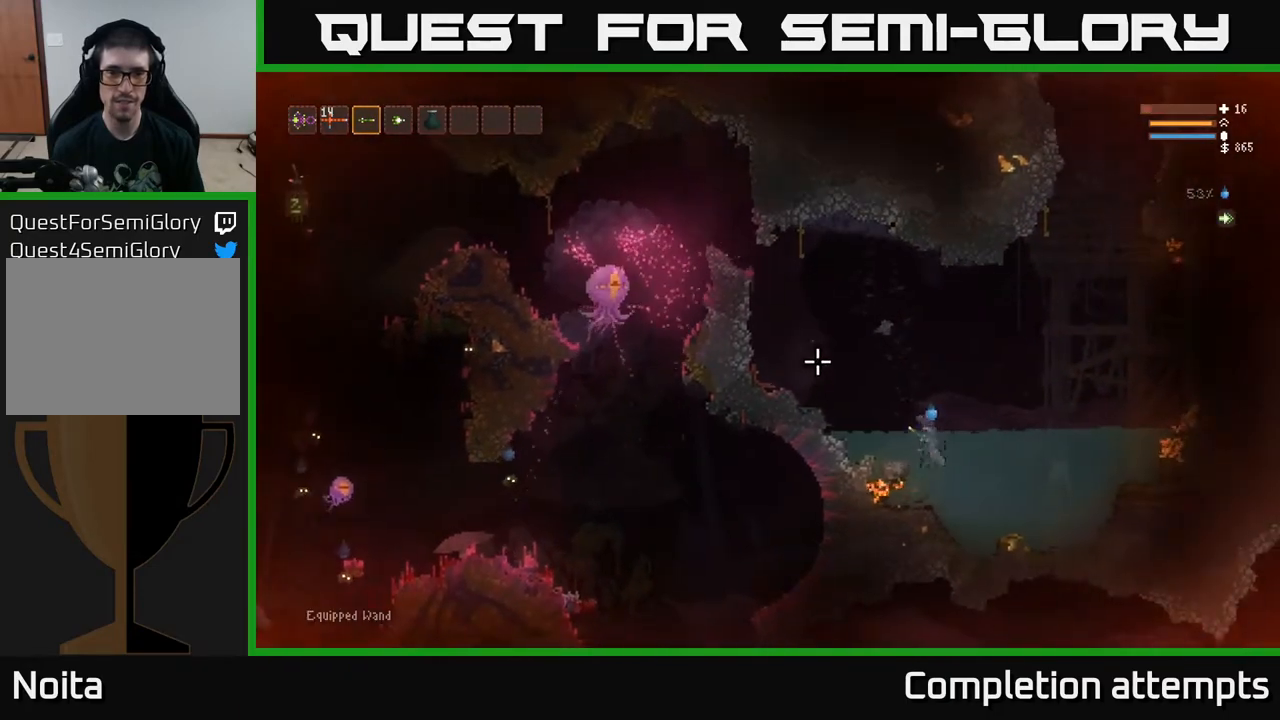
{"buttons": [], "left_stick": "center", "right_stick": "up-left", "events": [[50, "L2", "down"], [183, "left_stick", "left"], [333, "L2", "up"], [400, "left_stick", "center"]]}
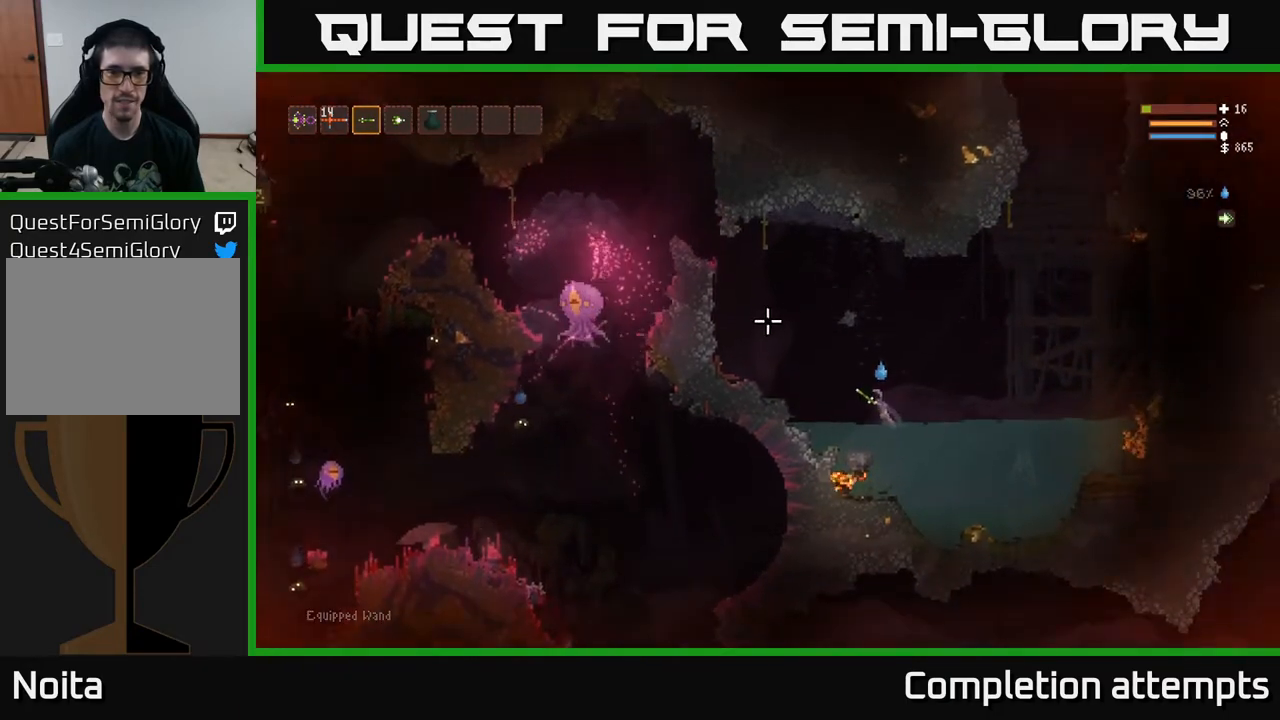
{"buttons": ["L2"], "left_stick": "left", "right_stick": "up-left", "events": [[50, "left_stick", "left"], [83, "L2", "down"], [283, "L2", "up"], [467, "L2", "down"]]}
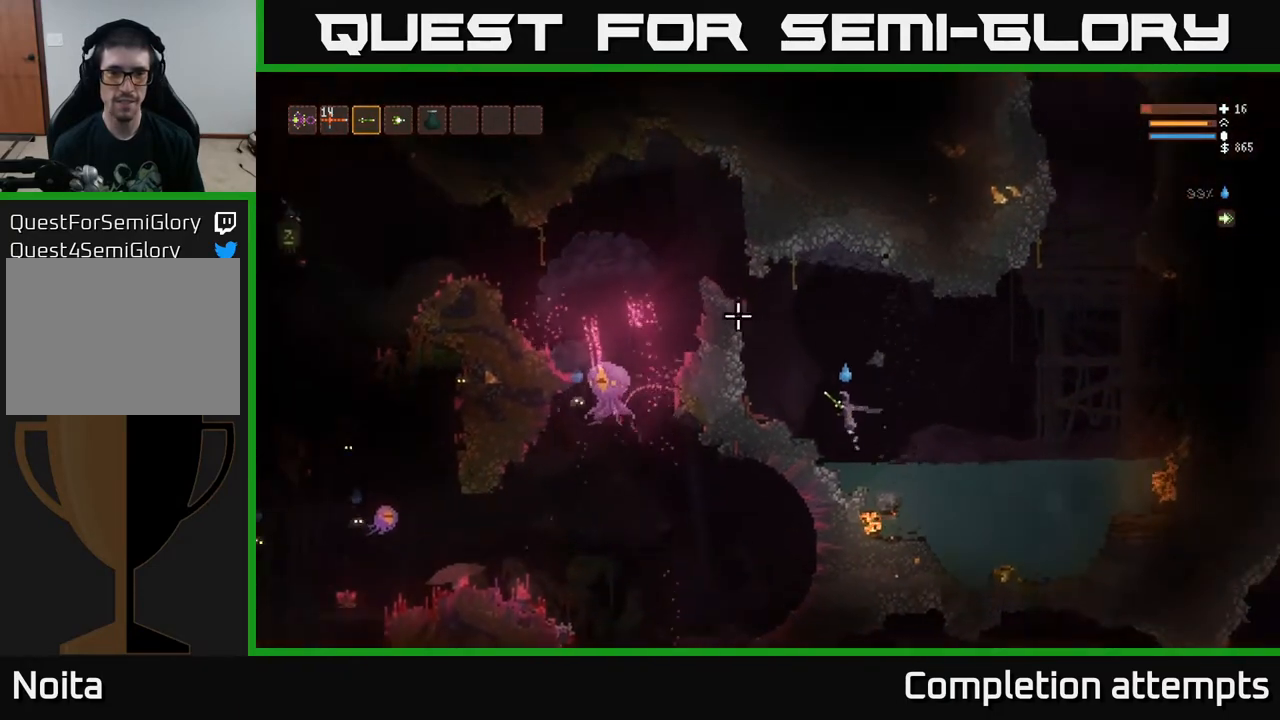
{"buttons": [], "left_stick": "center", "right_stick": "up-left", "events": [[117, "L2", "up"], [233, "left_stick", "center"], [367, "L2", "down"], [467, "L2", "up"]]}
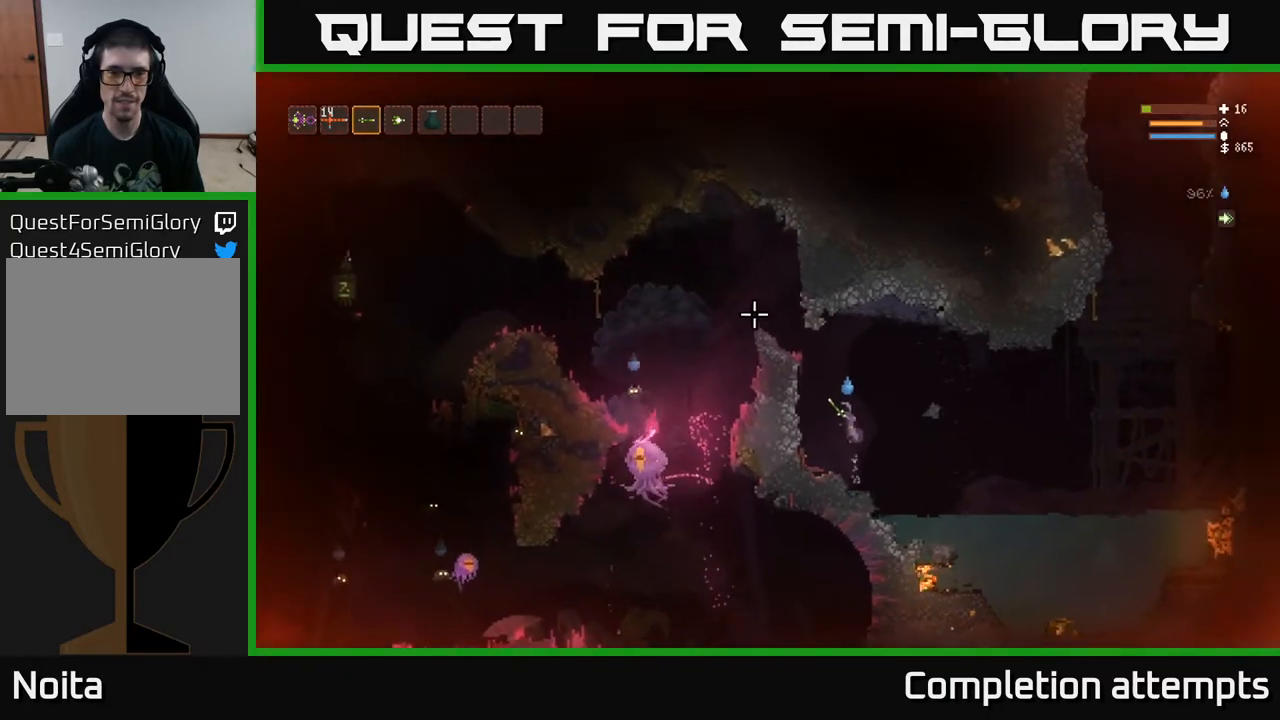
{"buttons": [], "left_stick": "center", "right_stick": "up-left", "events": []}
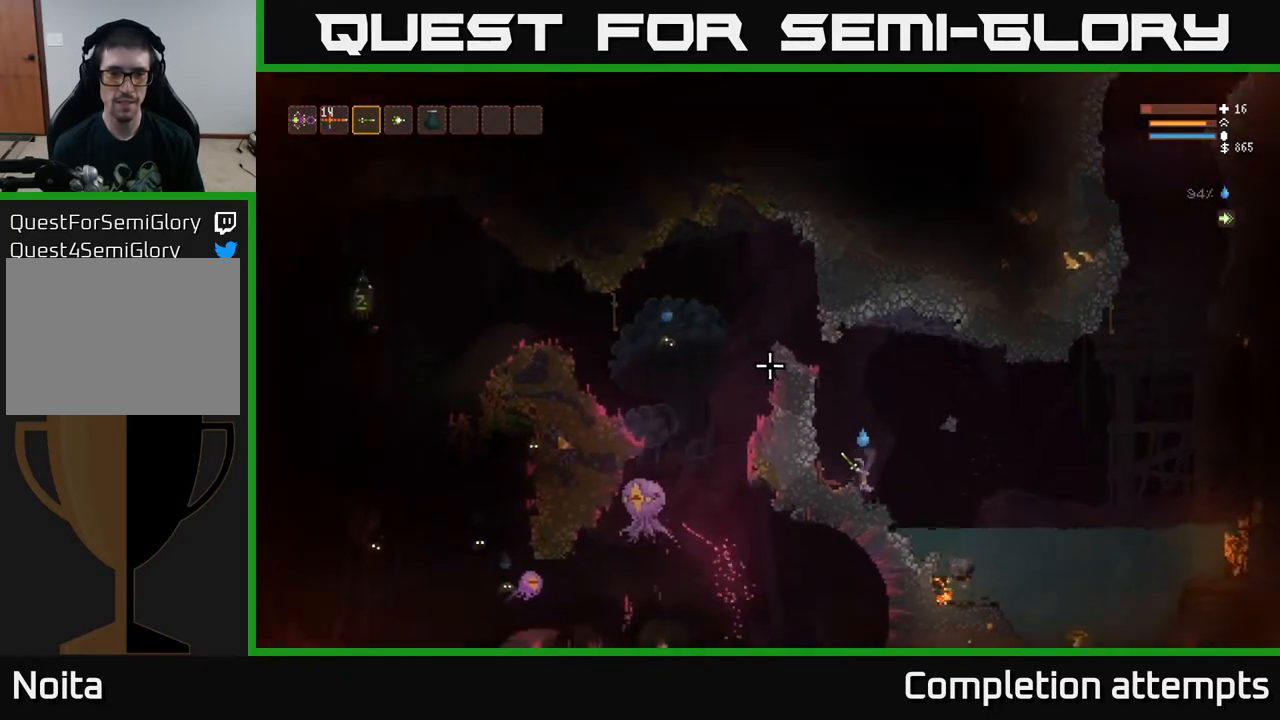
{"buttons": ["R2"], "left_stick": "right", "right_stick": "up-left", "events": [[217, "L2", "down"], [217, "left_stick", "right"], [417, "L2", "up"], [450, "R2", "down"]]}
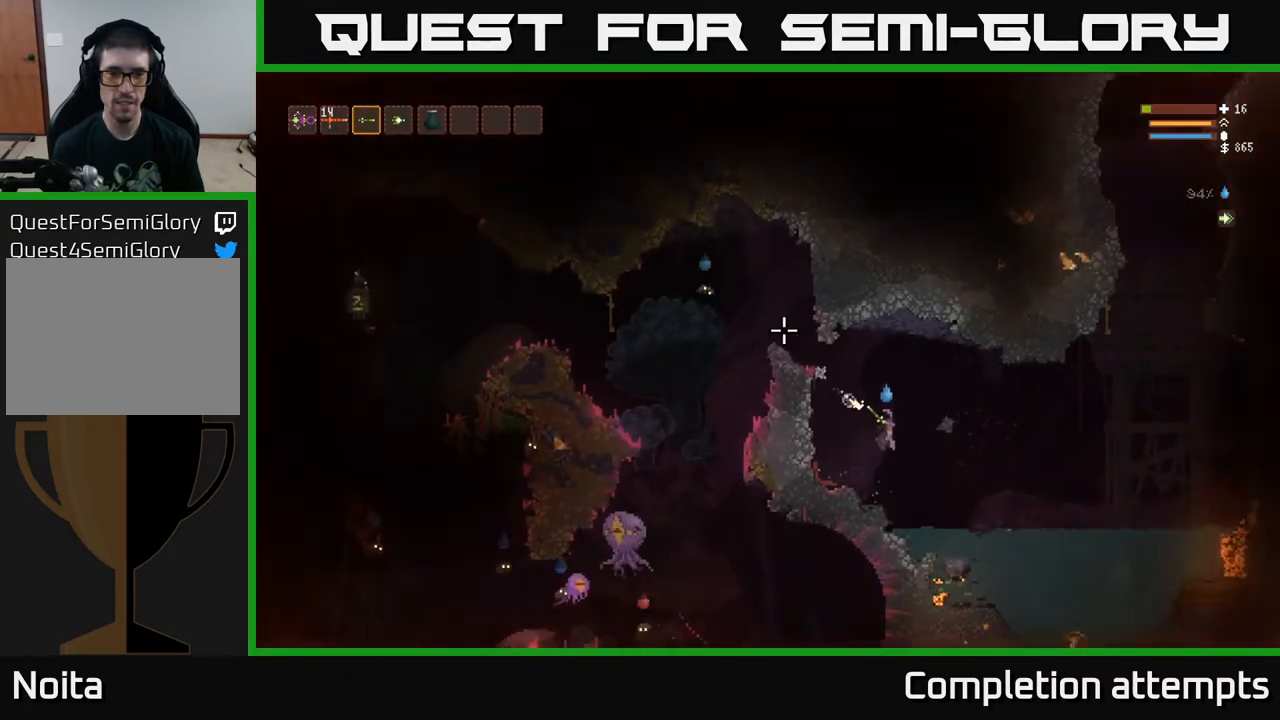
{"buttons": [], "left_stick": "right", "right_stick": "up-left", "events": [[33, "R2", "up"], [150, "left_stick", "center"], [200, "left_stick", "left"], [300, "left_stick", "center"], [367, "R2", "down"], [383, "left_stick", "right"], [467, "R2", "up"]]}
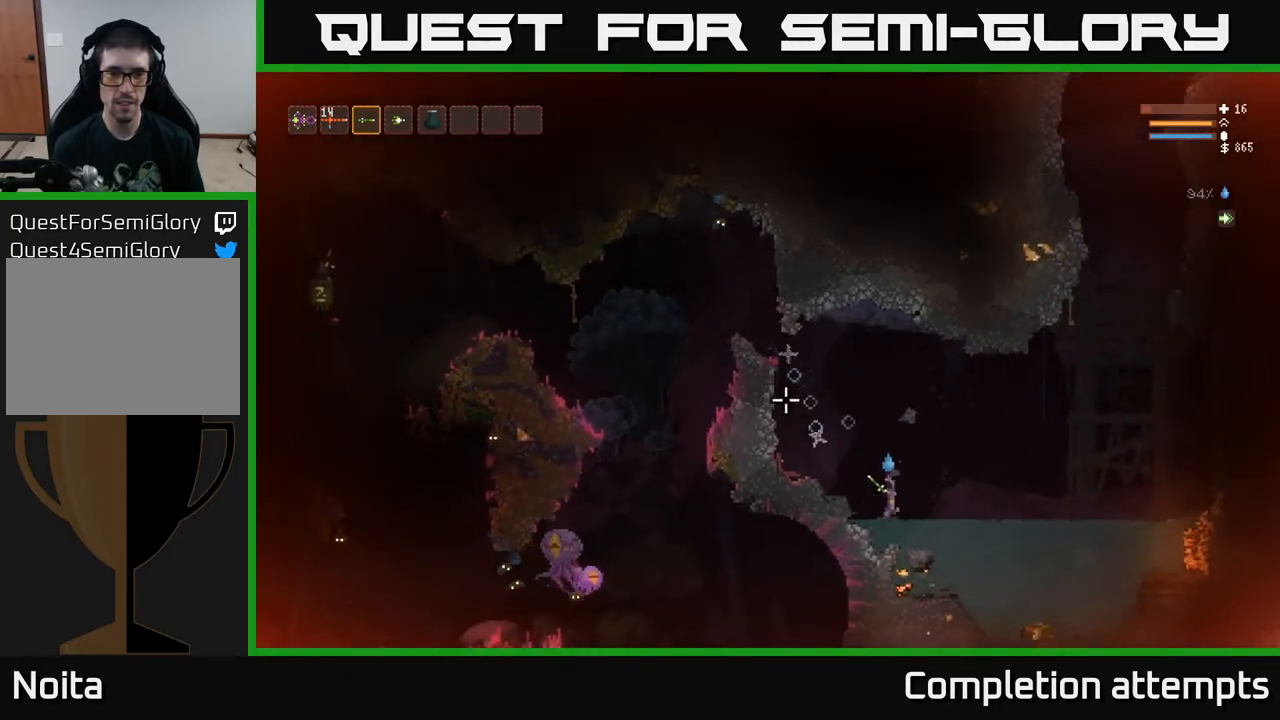
{"buttons": ["R2"], "left_stick": "right", "right_stick": "up-left", "events": [[50, "L2", "down"], [267, "L2", "up"], [350, "left_stick", "center"], [417, "R2", "down"], [433, "left_stick", "right"]]}